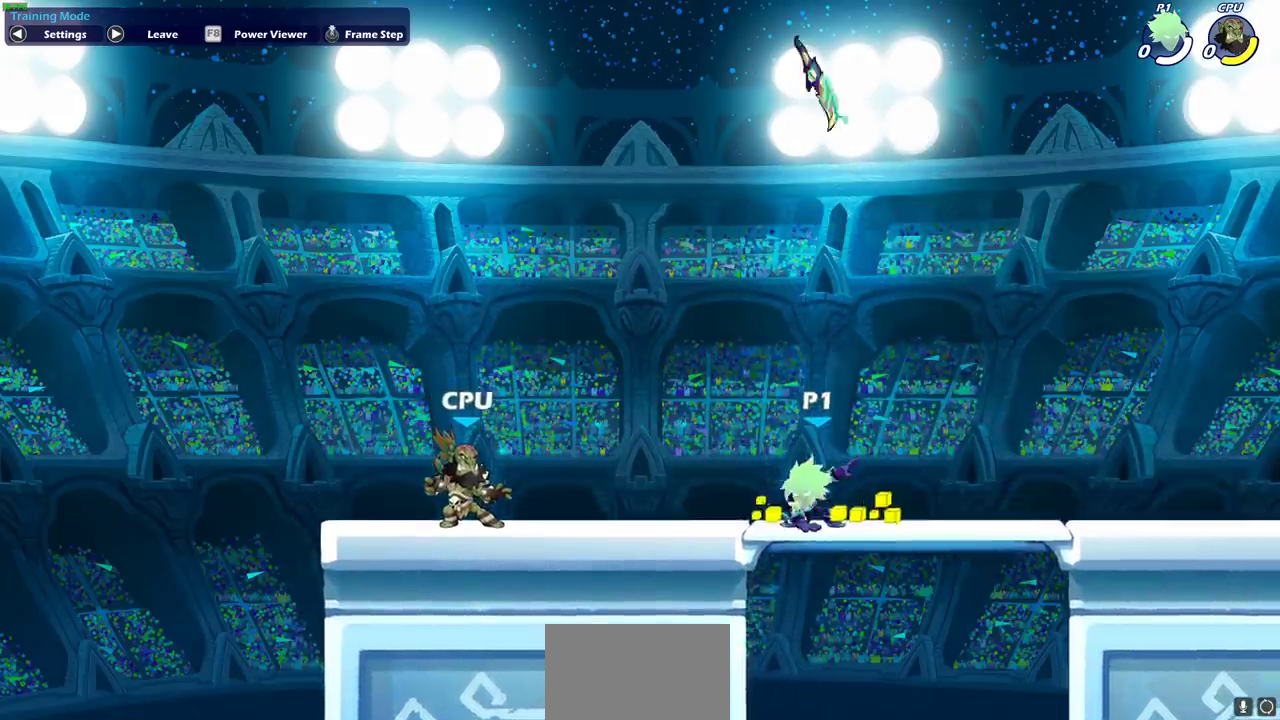
Gameplay with a controller (PlayStation layout); each line is a JSON object with the inputs held at the frame after it (dt_ms = milliseconds from this image to that frame). "events" lists button and stick changes between this image and that frame as [ms after this image, input, new state], when the widget could be followed in between.
{"dt_ms": 300, "buttons": [], "left_stick": "center", "right_stick": "center"}
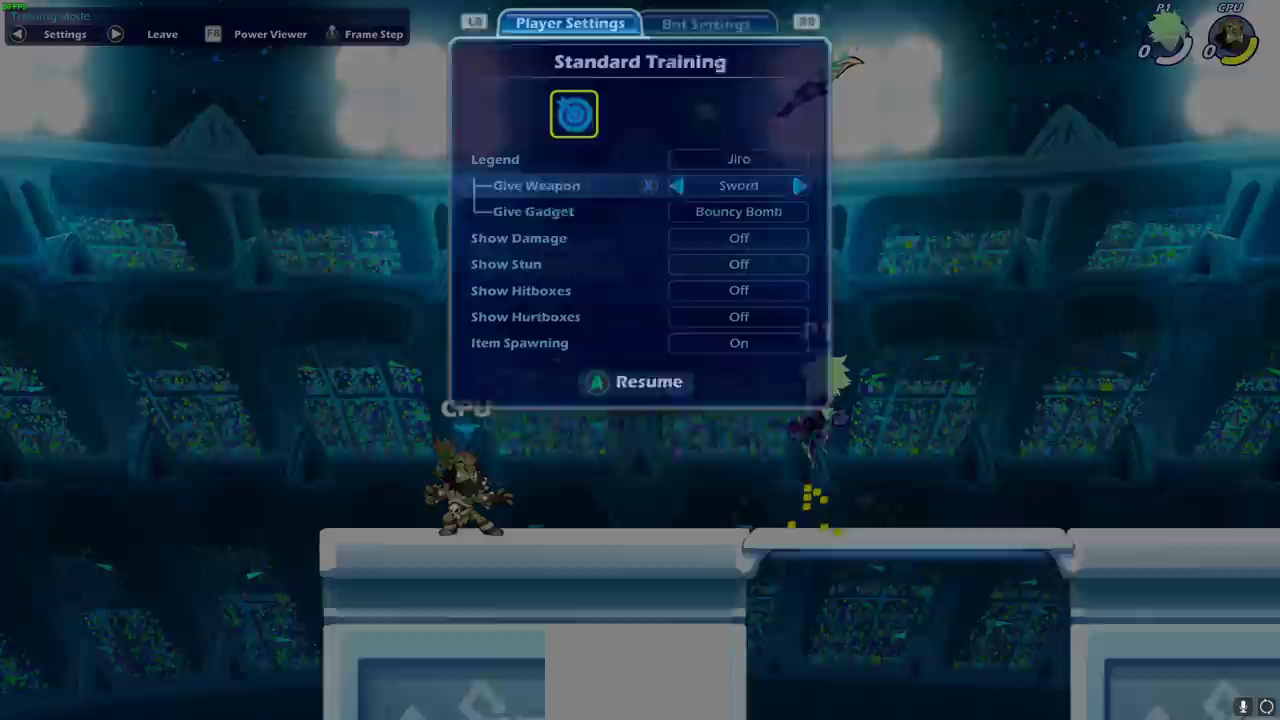
{"dt_ms": 600, "buttons": ["DPAD_UP"], "left_stick": "center", "right_stick": "center", "events": [[233, "DPAD_DOWN", "down"], [333, "DPAD_DOWN", "up"], [550, "DPAD_UP", "down"]]}
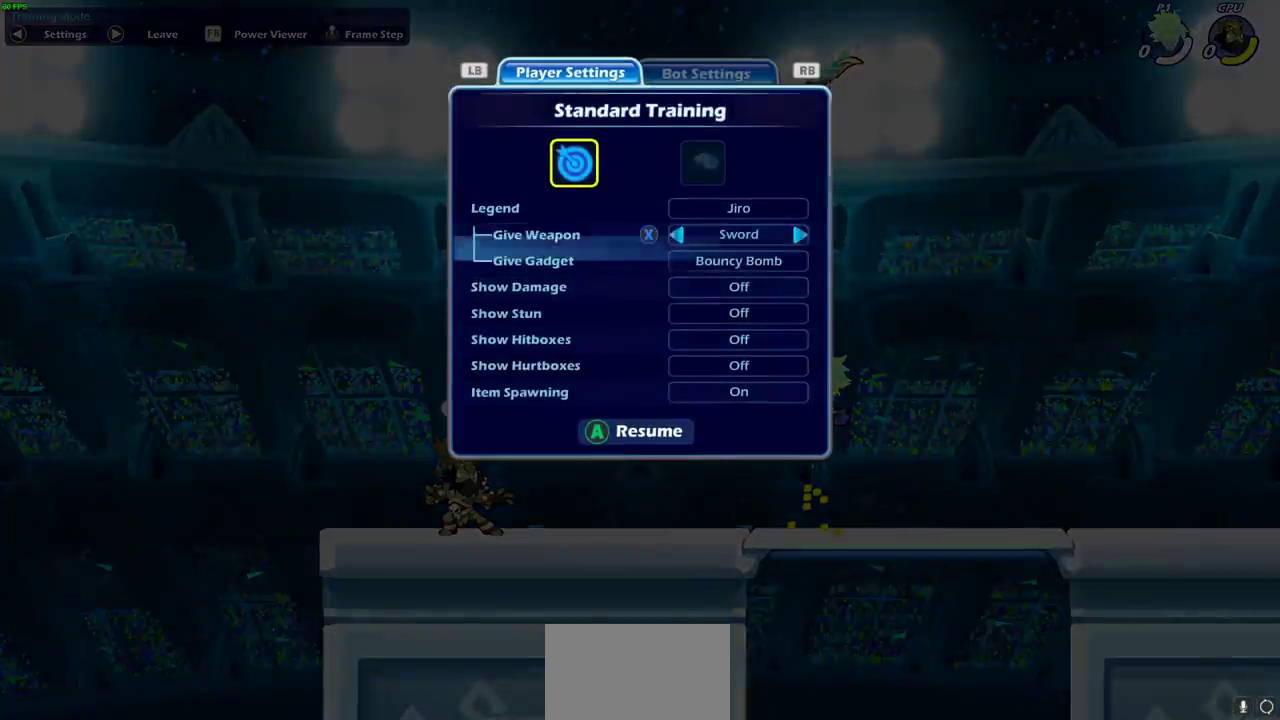
{"dt_ms": 500, "buttons": ["CIRCLE"], "left_stick": "center", "right_stick": "center", "events": [[67, "DPAD_UP", "up"], [150, "DPAD_RIGHT", "down"], [233, "DPAD_RIGHT", "up"], [250, "SQUARE", "down"], [317, "SQUARE", "up"], [467, "CIRCLE", "down"]]}
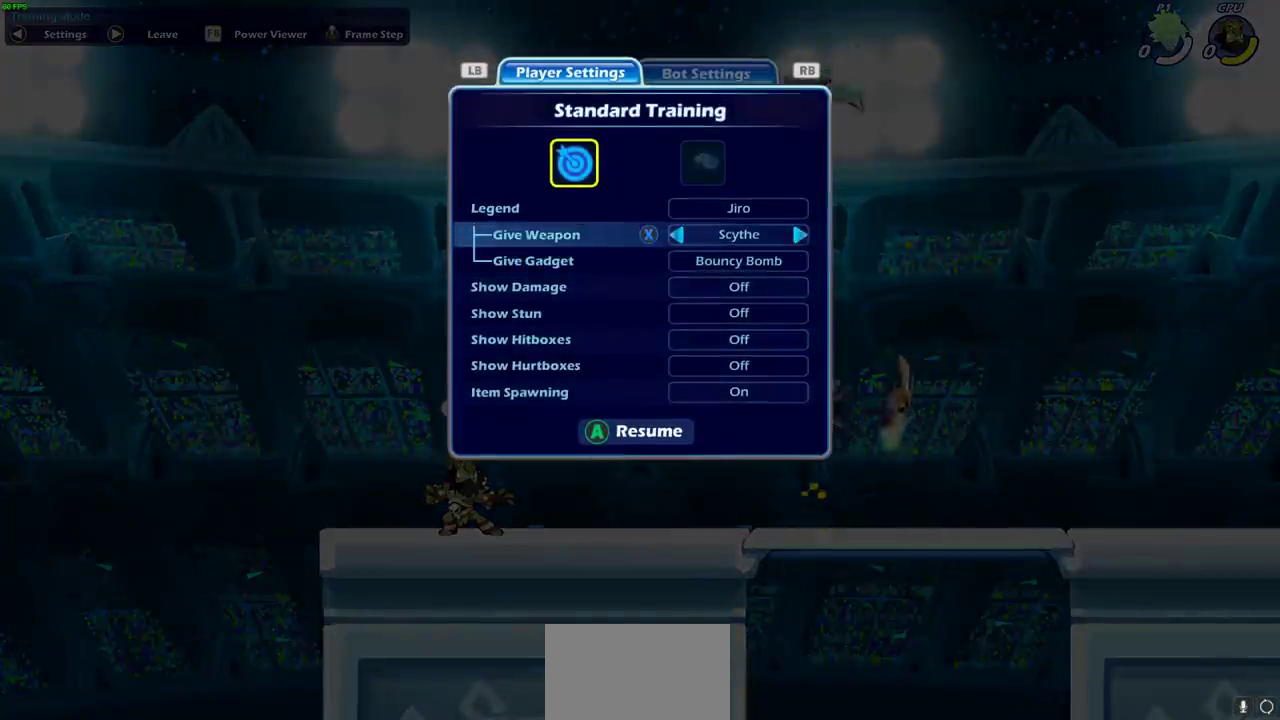
{"dt_ms": 400, "buttons": [], "left_stick": "center", "right_stick": "center", "events": [[67, "CIRCLE", "up"]]}
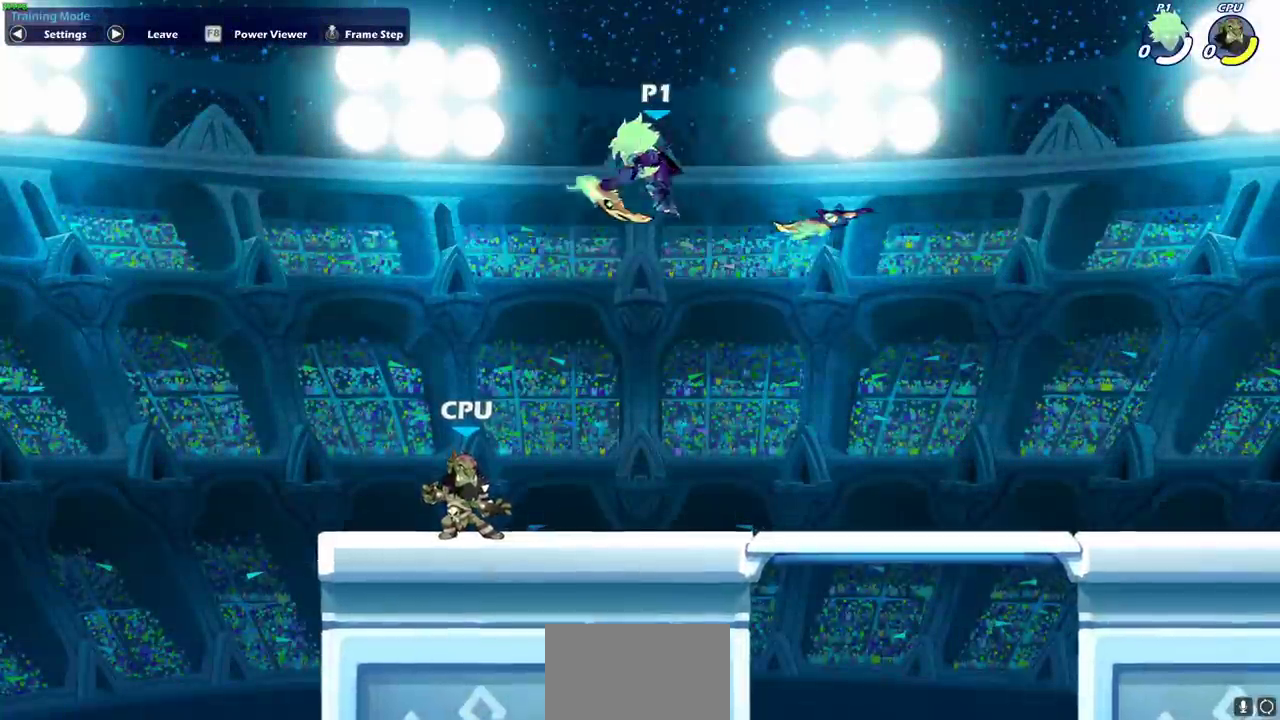
{"dt_ms": 300, "buttons": [], "left_stick": "center", "right_stick": "center", "events": []}
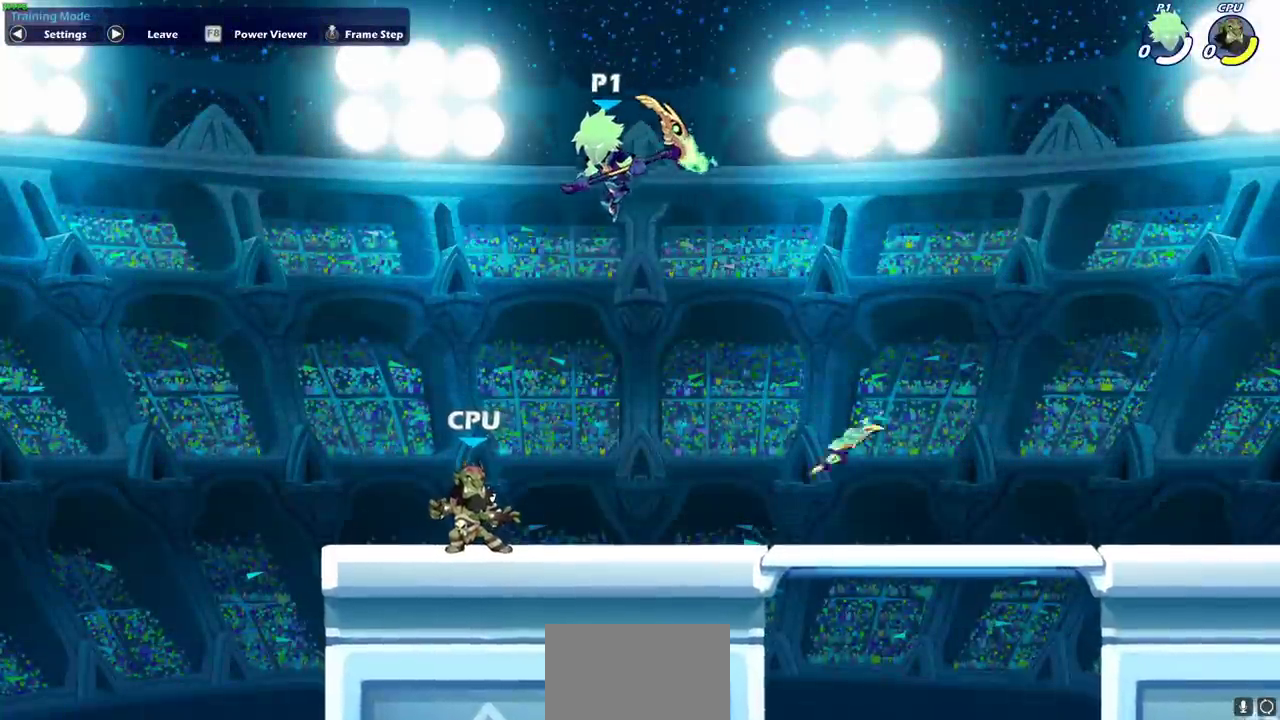
{"dt_ms": 500, "buttons": [], "left_stick": "center", "right_stick": "center", "events": []}
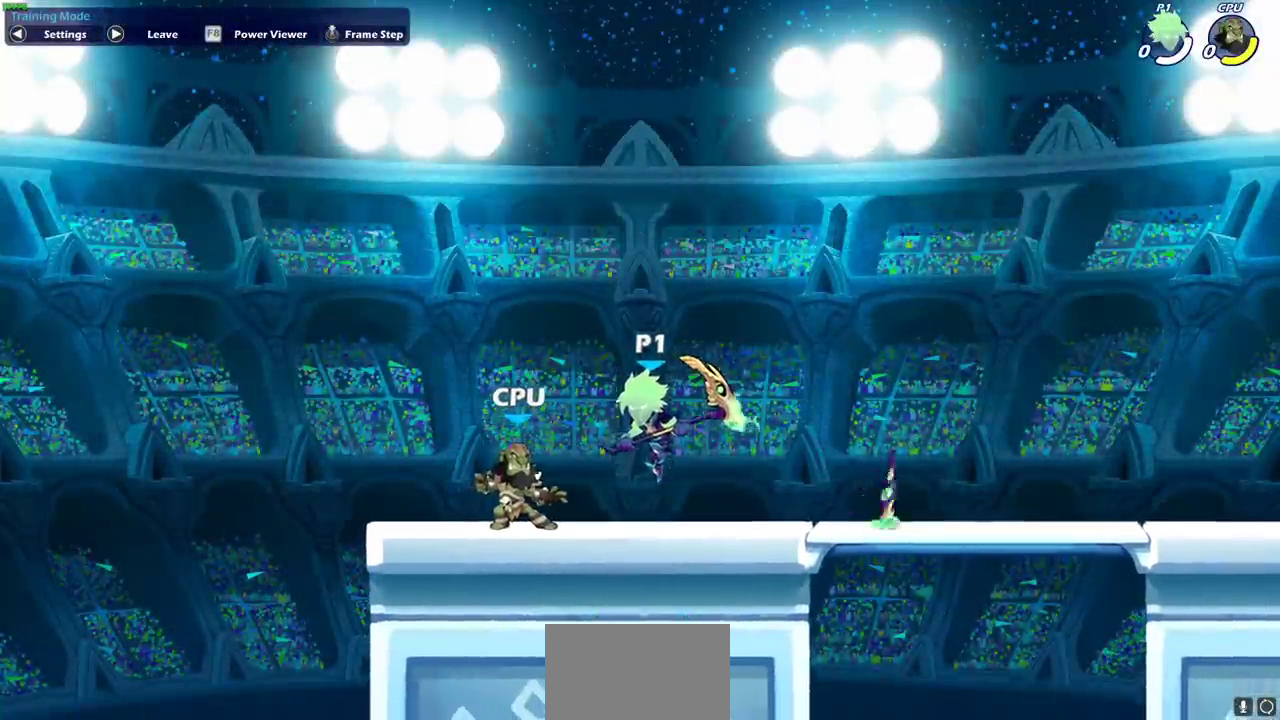
{"dt_ms": 500, "buttons": [], "left_stick": "center", "right_stick": "center", "events": [[300, "SQUARE", "down"], [383, "SQUARE", "up"]]}
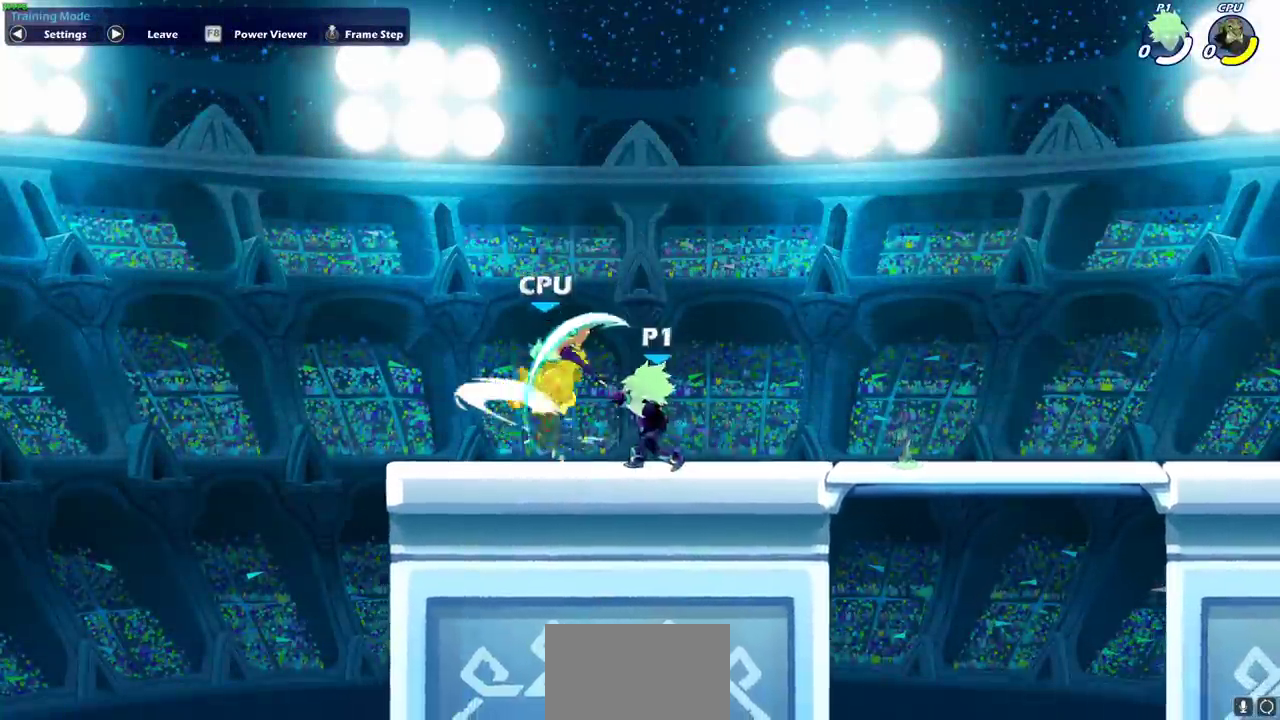
{"dt_ms": 500, "buttons": [], "left_stick": "center", "right_stick": "center", "events": [[100, "CIRCLE", "down"], [167, "CIRCLE", "up"]]}
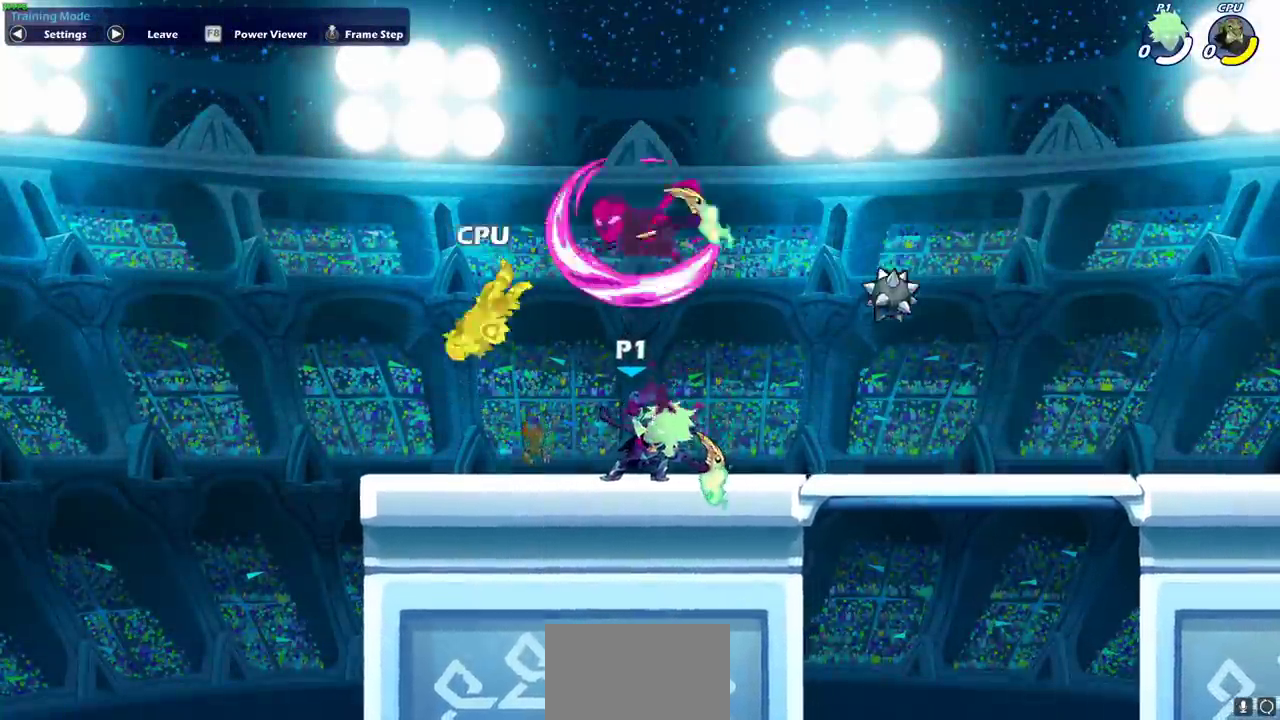
{"dt_ms": 500, "buttons": [], "left_stick": "center", "right_stick": "center", "events": []}
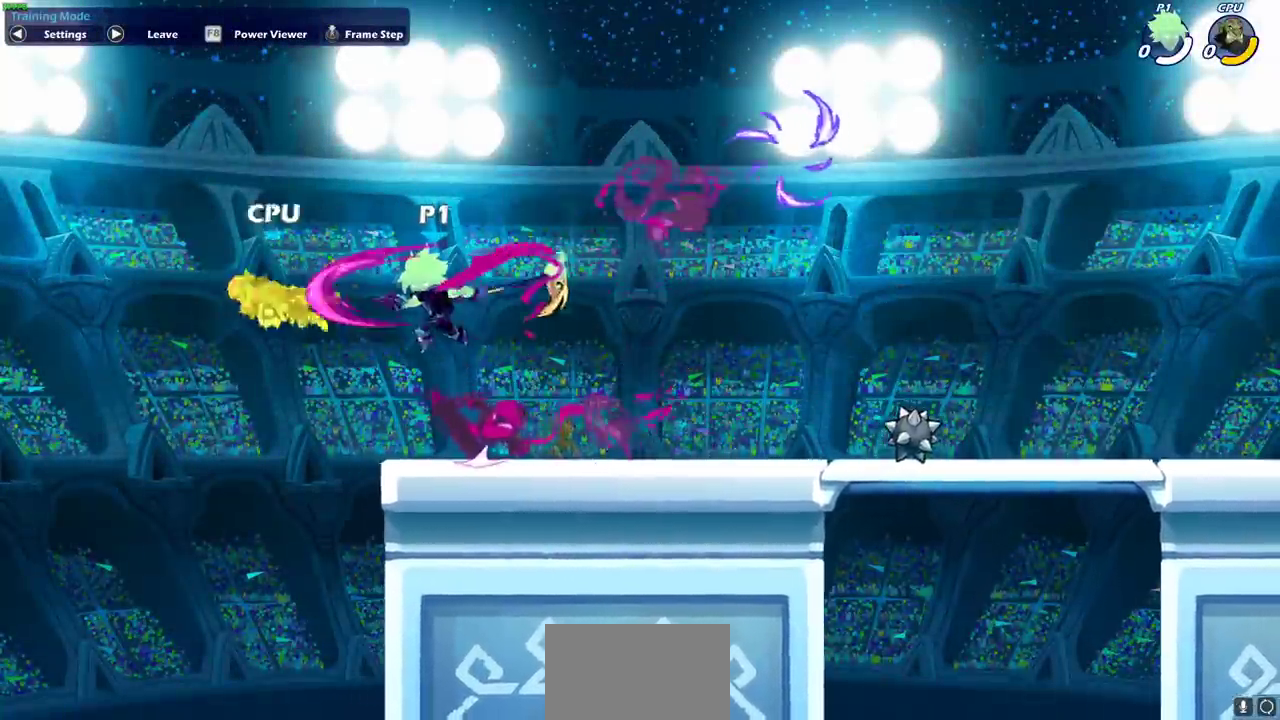
{"dt_ms": 500, "buttons": [], "left_stick": "center", "right_stick": "center", "events": []}
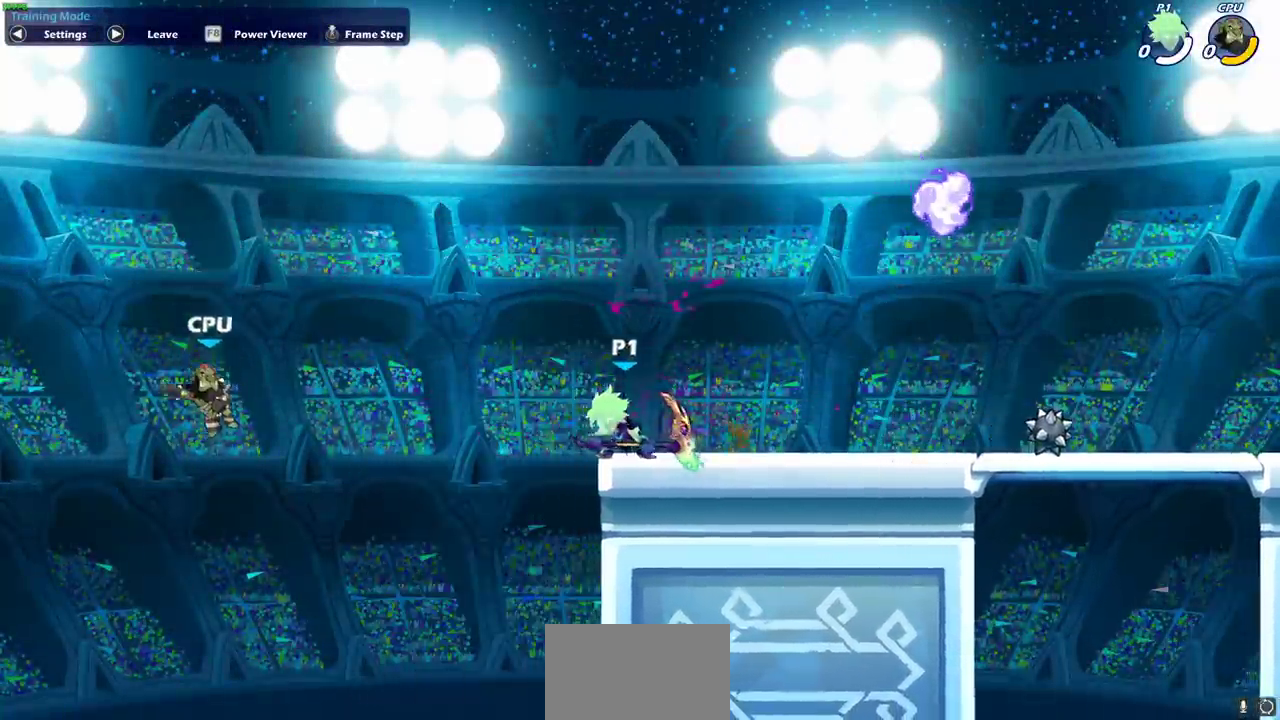
{"dt_ms": 500, "buttons": [], "left_stick": "center", "right_stick": "center", "events": [[33, "START", "down"], [150, "START", "up"], [183, "DPAD_UP", "down"], [300, "CROSS", "down"], [300, "DPAD_UP", "up"], [367, "CROSS", "up"]]}
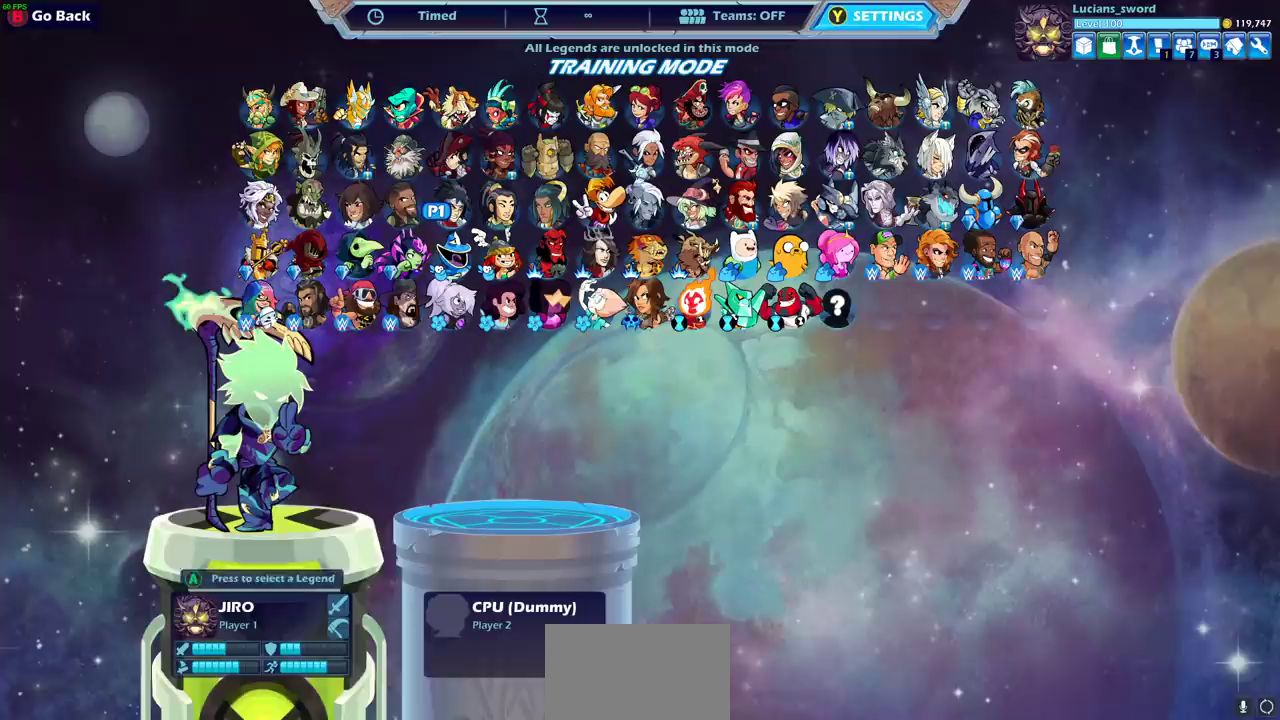
{"dt_ms": 700, "buttons": [], "left_stick": "center", "right_stick": "center", "events": [[267, "CIRCLE", "down"], [350, "CIRCLE", "up"]]}
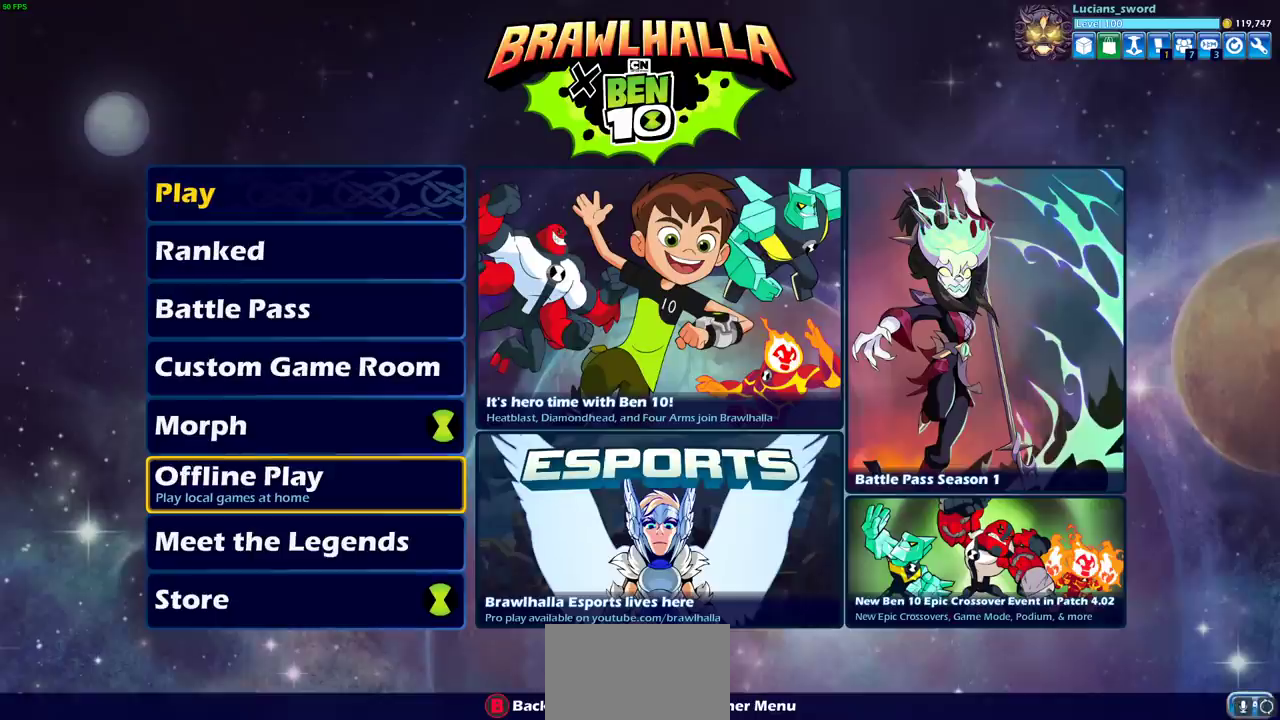
{"dt_ms": 500, "buttons": ["DPAD_UP"], "left_stick": "center", "right_stick": "center", "events": [[133, "DPAD_UP", "down"], [217, "DPAD_UP", "up"], [300, "DPAD_UP", "down"], [400, "DPAD_UP", "up"], [450, "DPAD_UP", "down"]]}
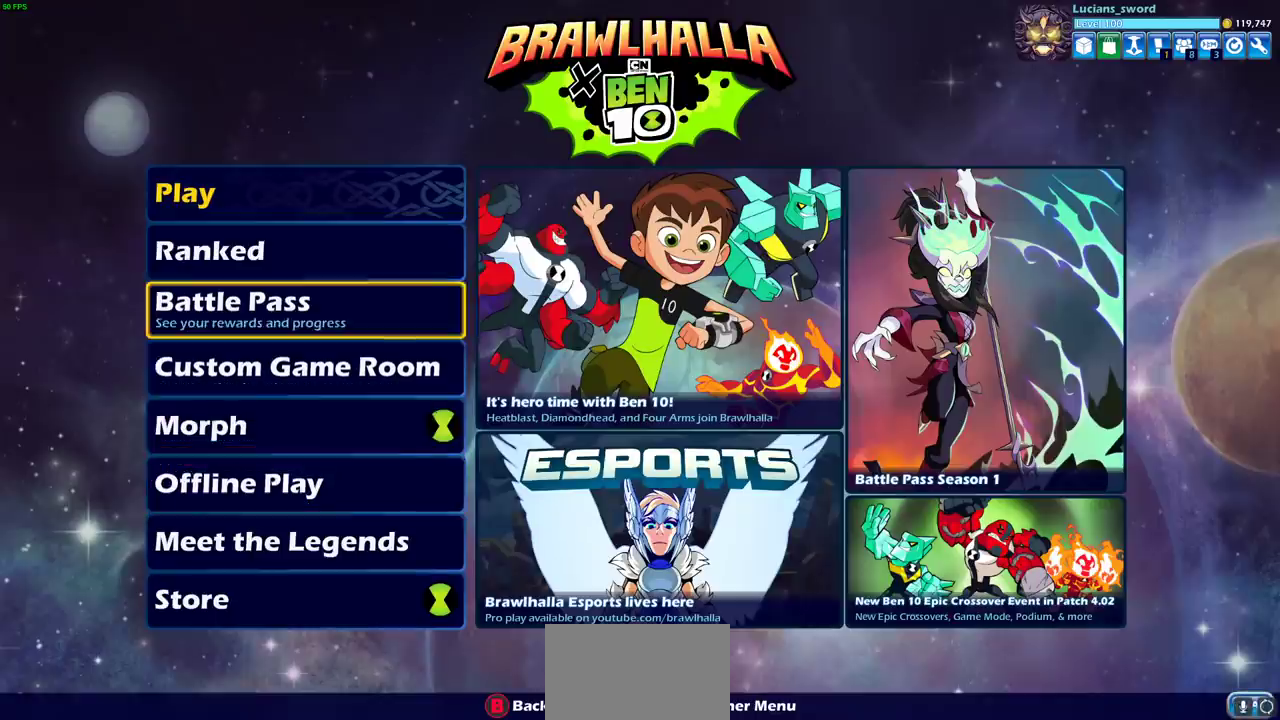
{"dt_ms": 500, "buttons": [], "left_stick": "center", "right_stick": "center", "events": [[50, "DPAD_UP", "up"], [133, "DPAD_UP", "down"], [200, "DPAD_UP", "up"], [350, "CROSS", "down"], [450, "CROSS", "up"]]}
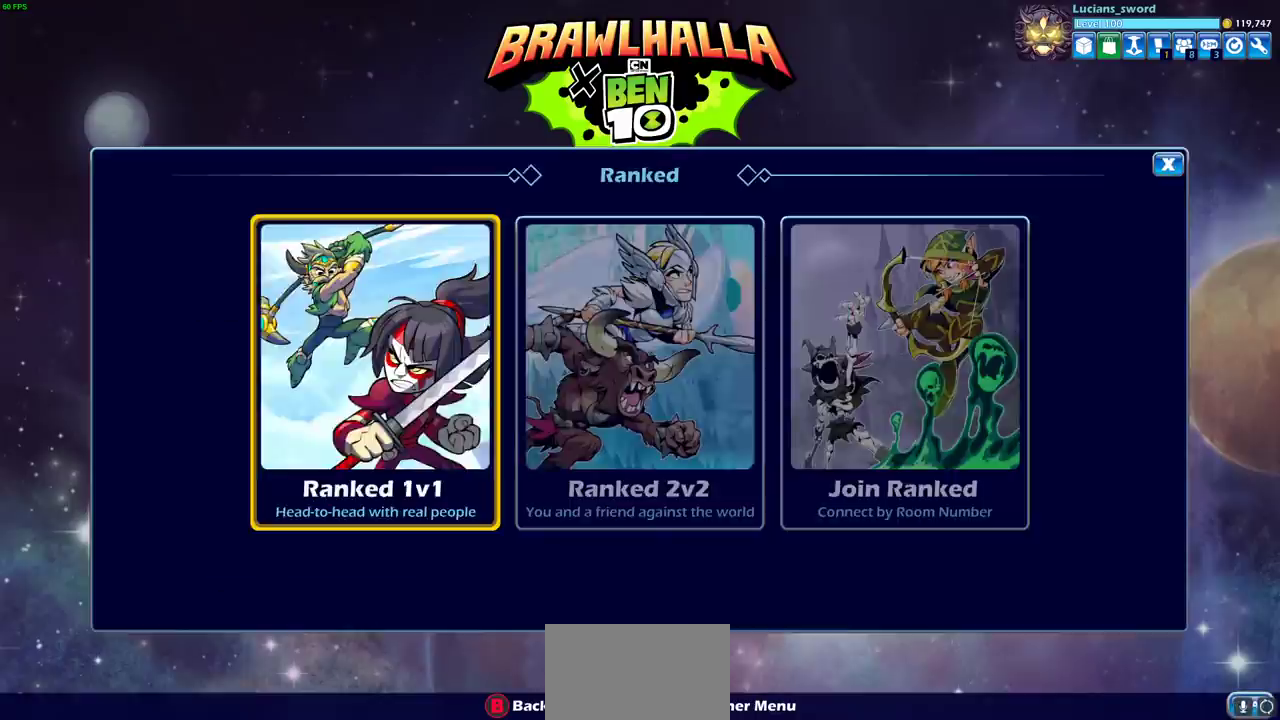
{"dt_ms": 300, "buttons": [], "left_stick": "center", "right_stick": "center", "events": [[150, "CIRCLE", "down"], [250, "CIRCLE", "up"]]}
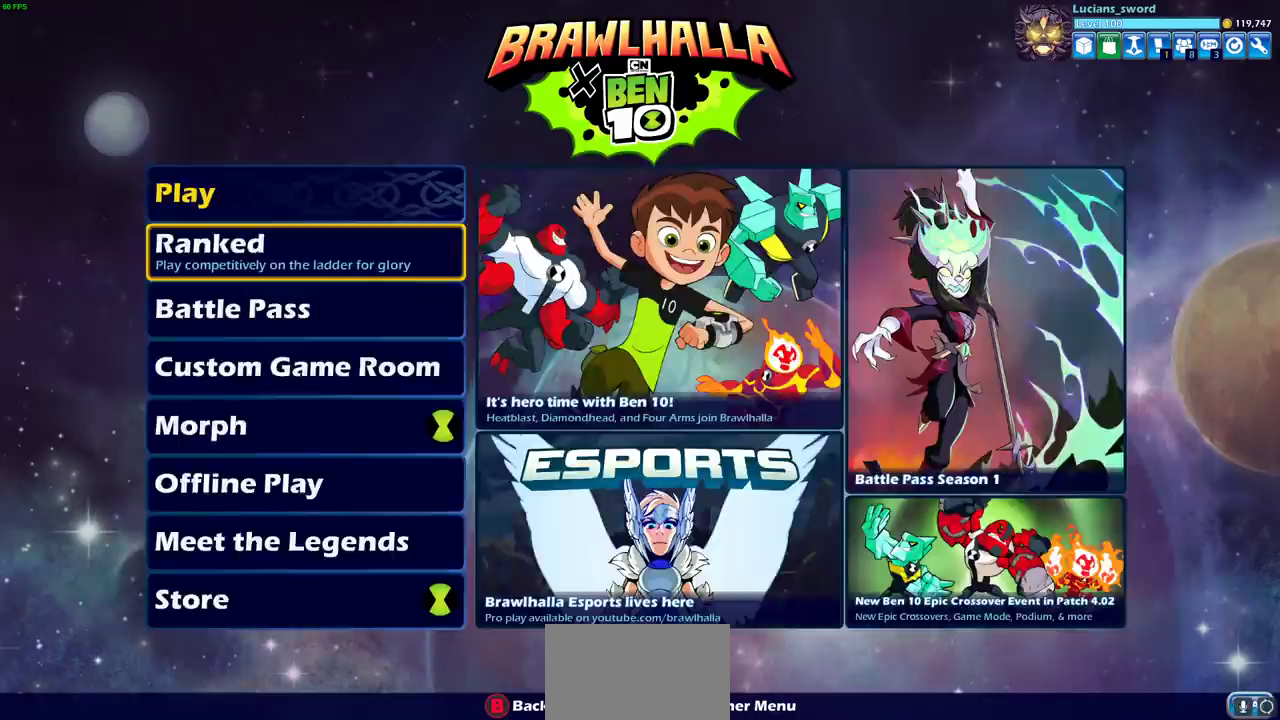
{"dt_ms": 900, "buttons": ["CROSS"], "left_stick": "center", "right_stick": "center", "events": [[83, "DPAD_UP", "down"], [183, "CROSS", "down"], [183, "DPAD_UP", "up"], [267, "CROSS", "up"], [600, "DPAD_LEFT", "down"], [650, "DPAD_LEFT", "up"], [800, "DPAD_RIGHT", "down"], [883, "CROSS", "down"], [900, "DPAD_RIGHT", "up"]]}
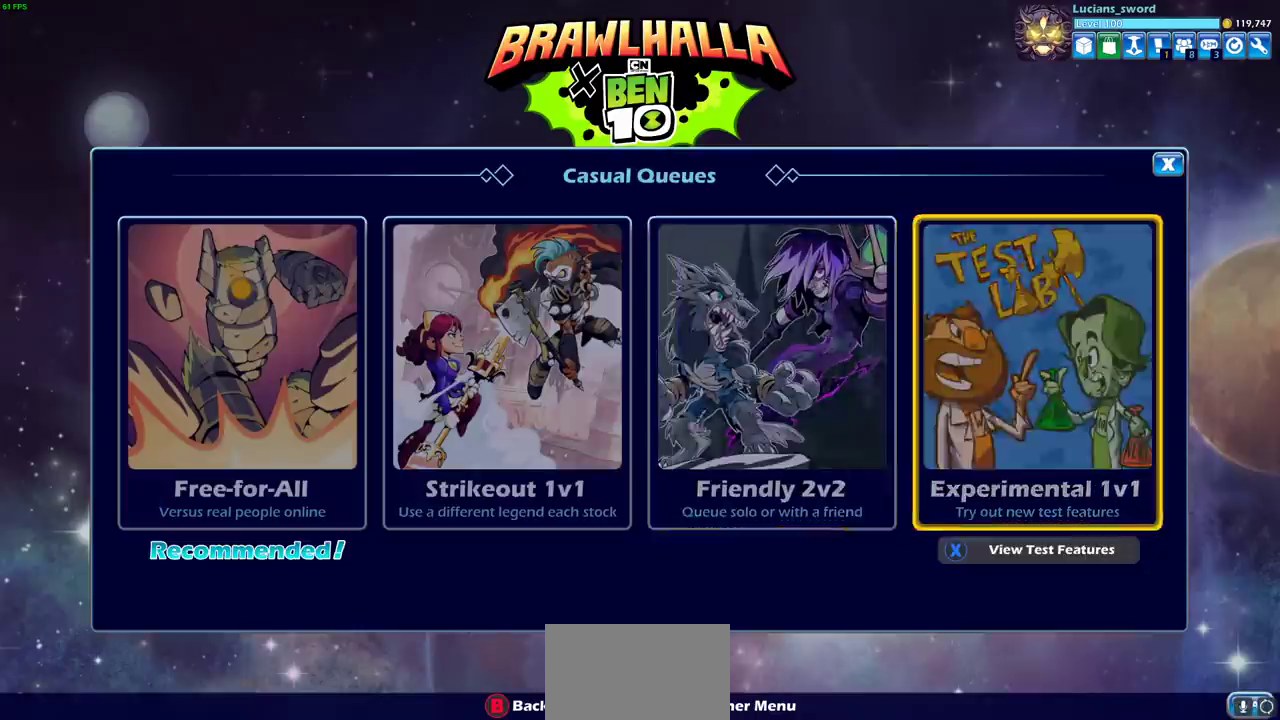
{"dt_ms": 300, "buttons": [], "left_stick": "center", "right_stick": "center", "events": [[83, "CROSS", "up"]]}
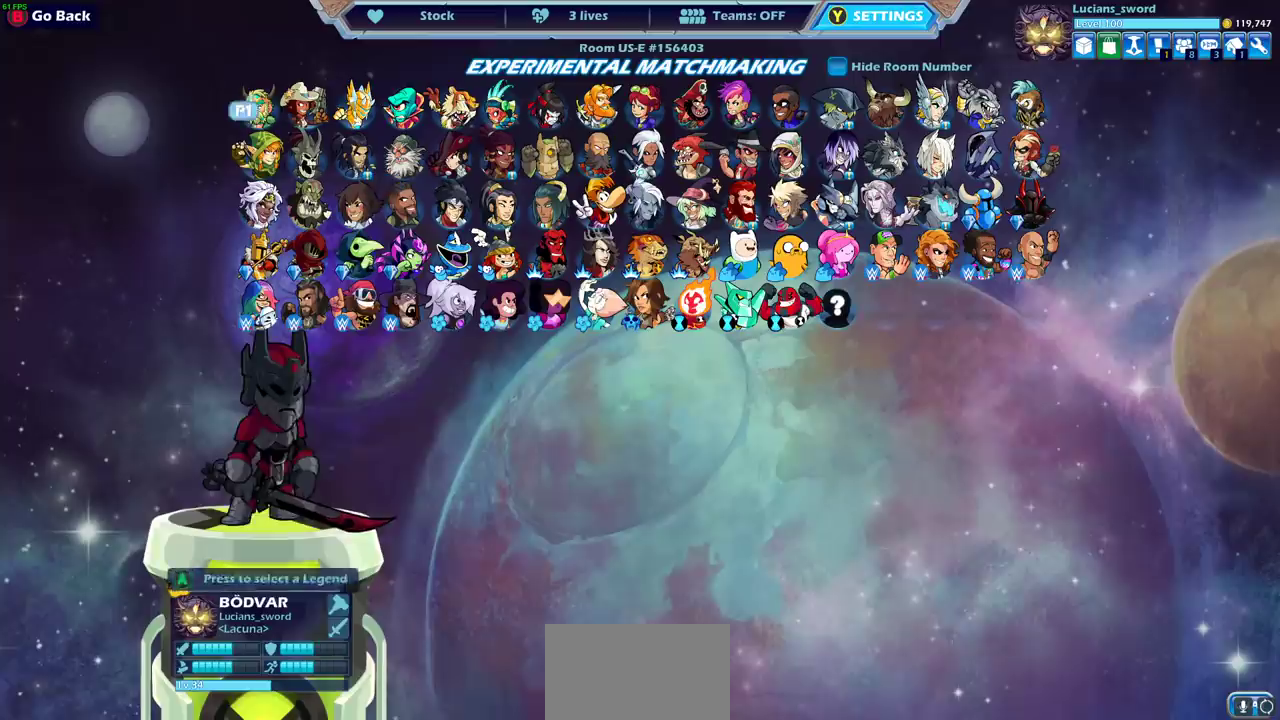
{"dt_ms": 500, "buttons": [], "left_stick": "center", "right_stick": "center", "events": [[83, "DPAD_DOWN", "down"], [167, "DPAD_DOWN", "up"]]}
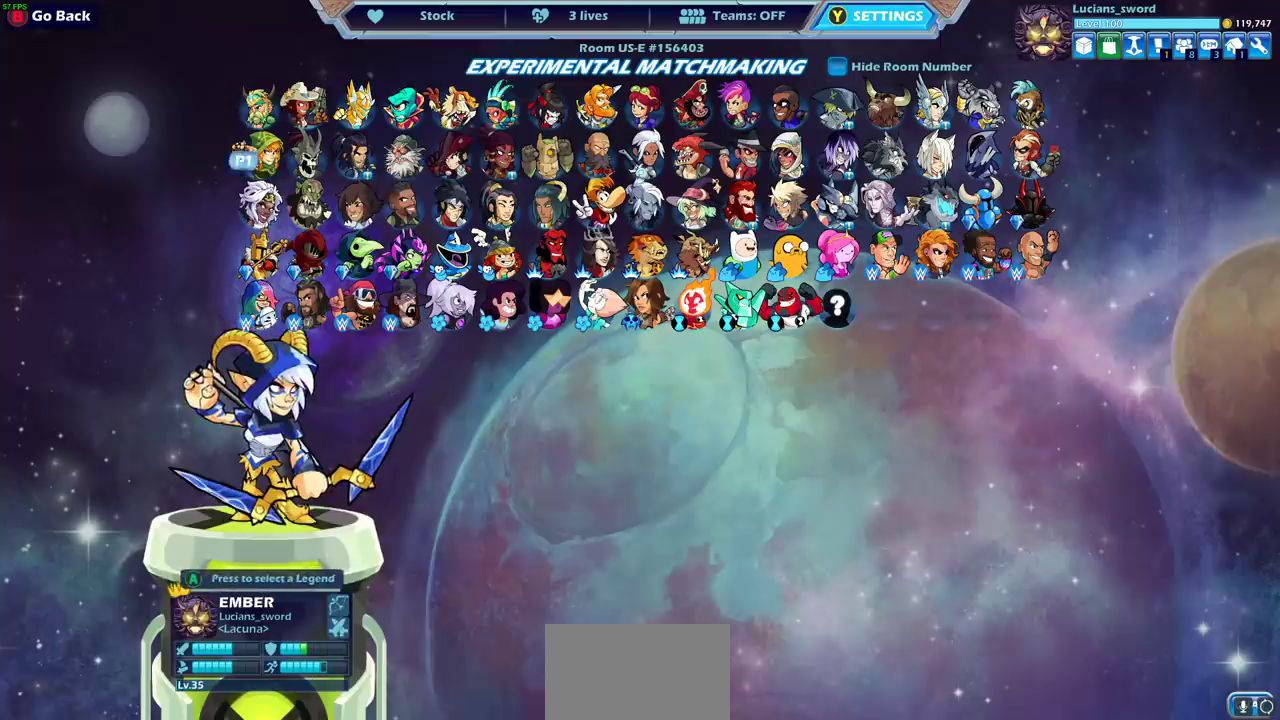
{"dt_ms": 500, "buttons": [], "left_stick": "center", "right_stick": "center", "events": [[250, "DPAD_RIGHT", "down"], [300, "DPAD_RIGHT", "up"]]}
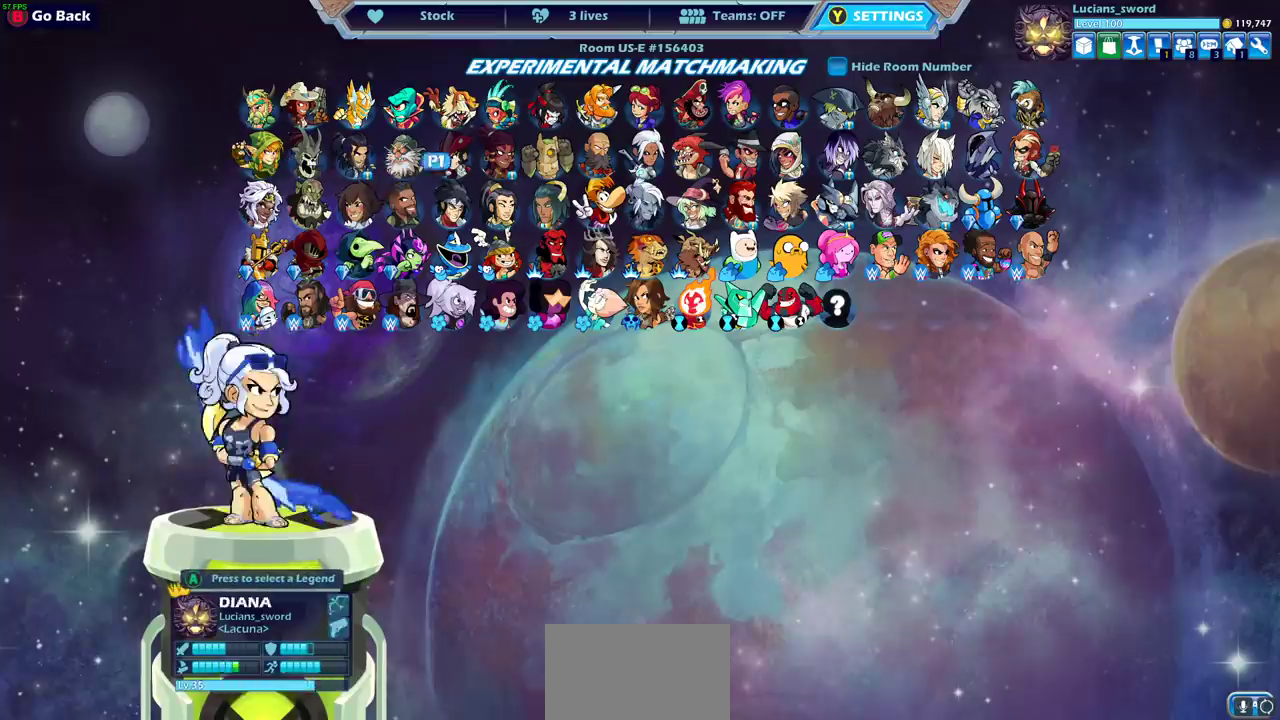
{"dt_ms": 500, "buttons": [], "left_stick": "center", "right_stick": "center", "events": [[33, "DPAD_DOWN", "down"], [100, "DPAD_DOWN", "up"], [333, "CROSS", "down"], [467, "CROSS", "up"]]}
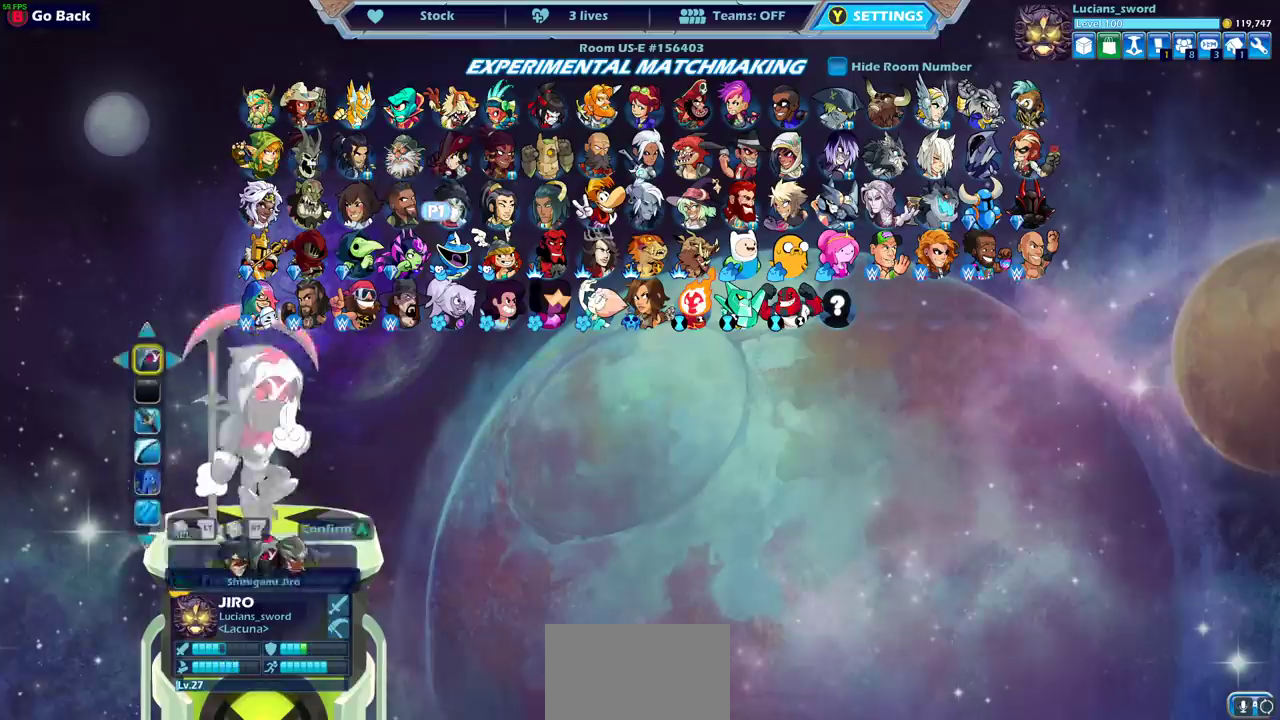
{"dt_ms": 500, "buttons": [], "left_stick": "center", "right_stick": "center", "events": []}
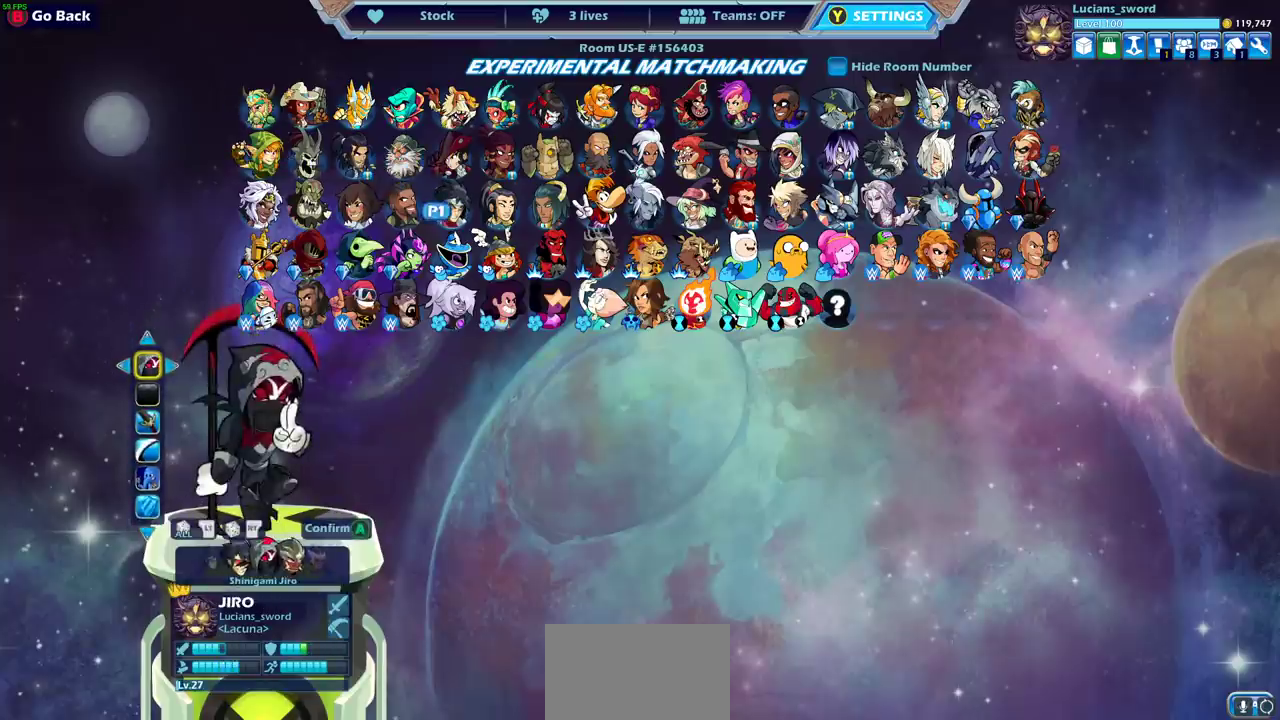
{"dt_ms": 400, "buttons": ["DPAD_LEFT"], "left_stick": "center", "right_stick": "center", "events": [[383, "DPAD_LEFT", "down"]]}
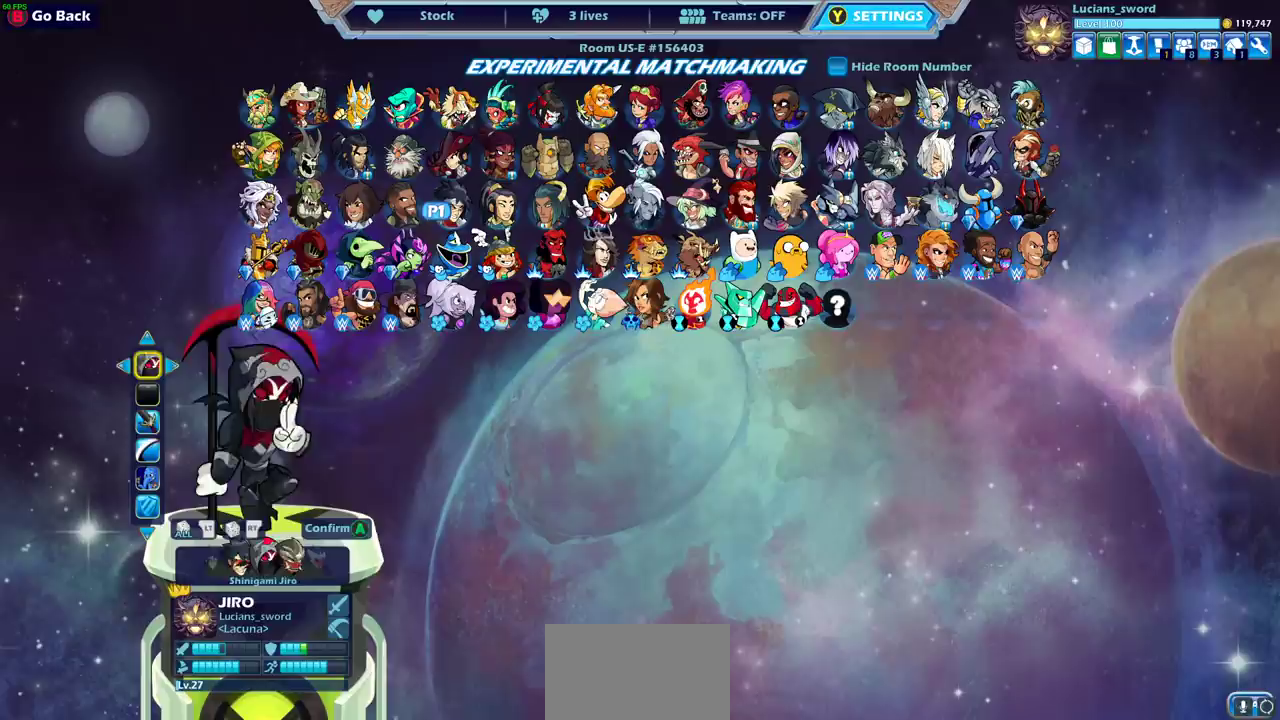
{"dt_ms": 600, "buttons": [], "left_stick": "center", "right_stick": "center", "events": [[67, "DPAD_LEFT", "up"], [167, "DPAD_LEFT", "down"], [217, "DPAD_LEFT", "up"], [283, "DPAD_LEFT", "down"], [383, "DPAD_LEFT", "up"]]}
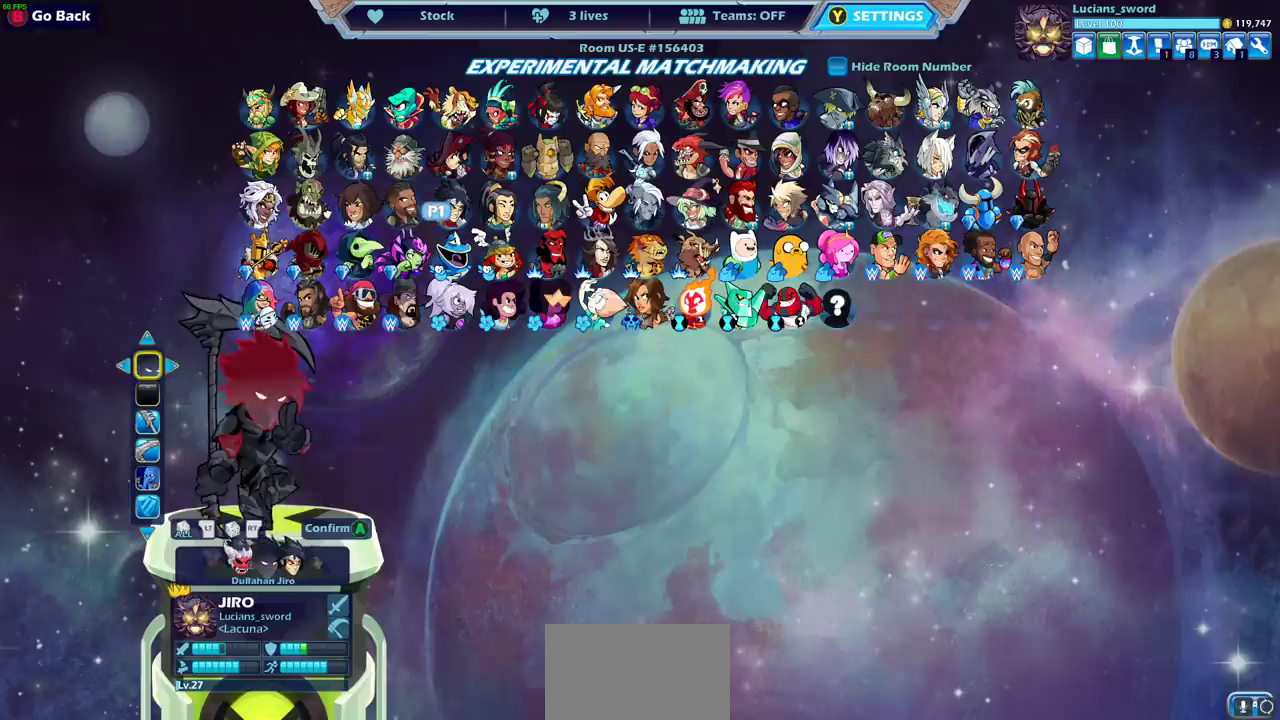
{"dt_ms": 500, "buttons": ["DPAD_DOWN"], "left_stick": "center", "right_stick": "center", "events": [[450, "DPAD_DOWN", "down"]]}
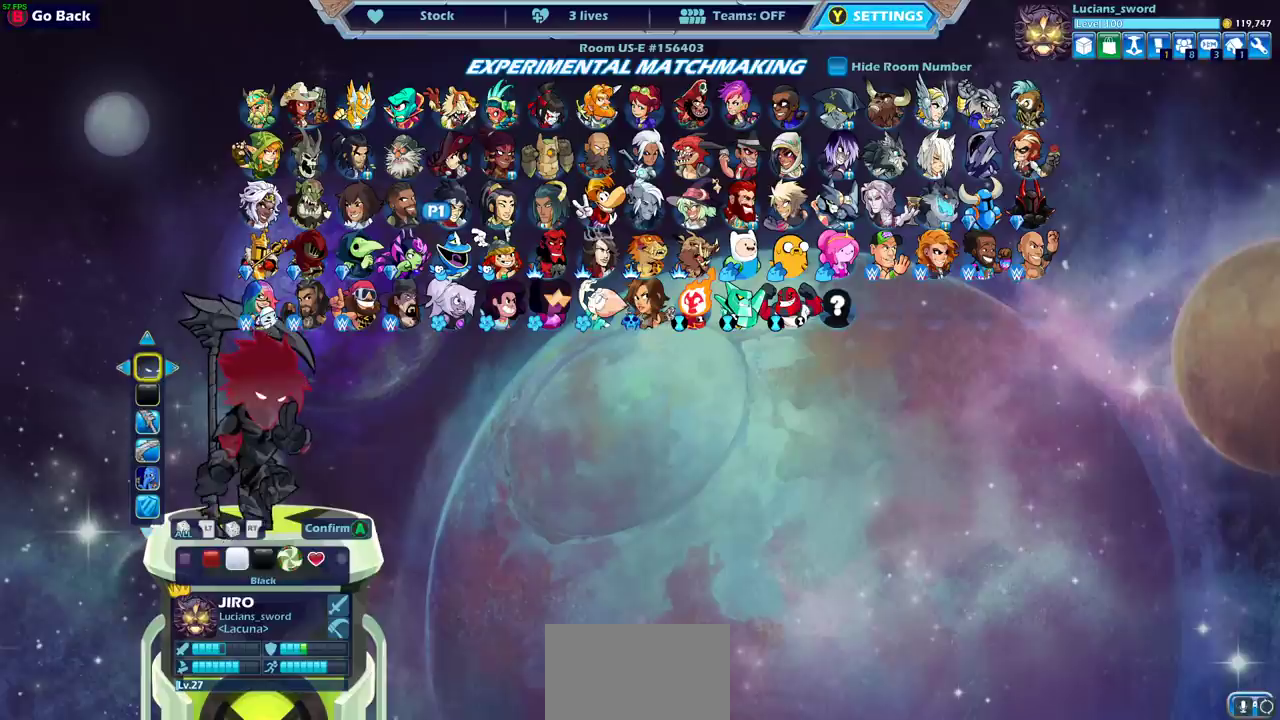
{"dt_ms": 500, "buttons": [], "left_stick": "center", "right_stick": "center", "events": [[50, "DPAD_DOWN", "up"]]}
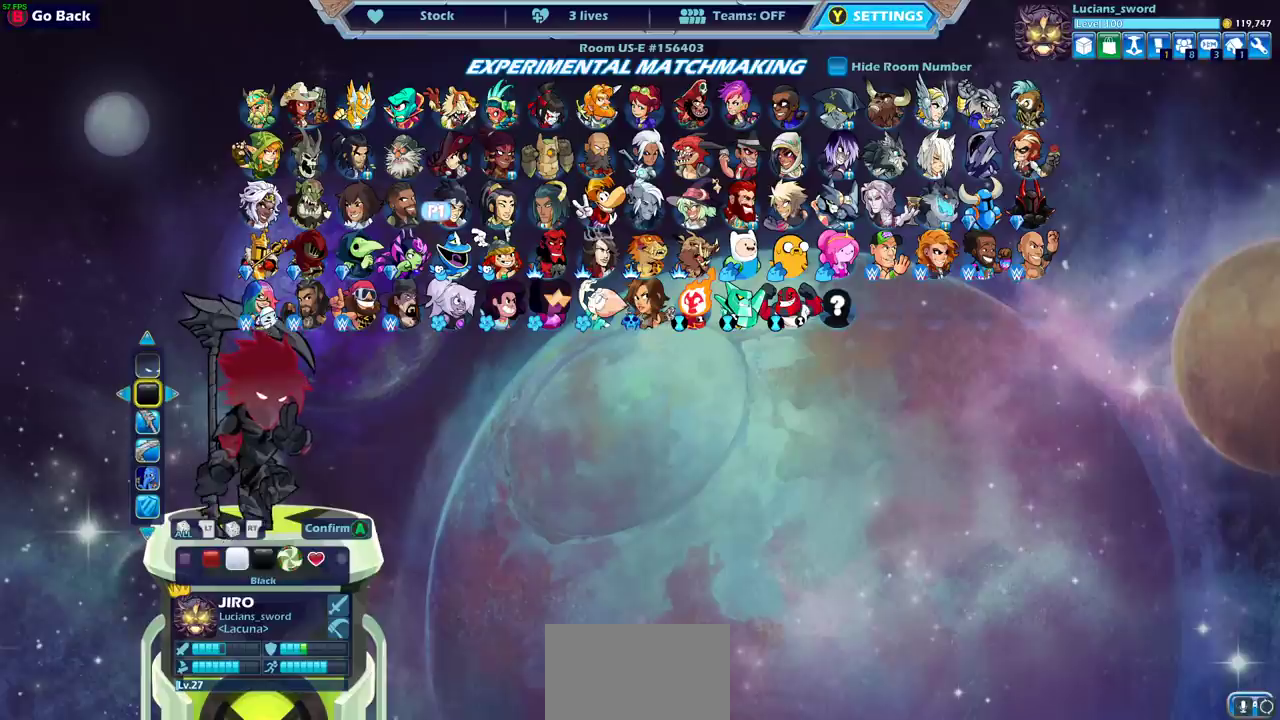
{"dt_ms": 500, "buttons": [], "left_stick": "center", "right_stick": "center", "events": [[150, "DPAD_RIGHT", "down"], [200, "DPAD_RIGHT", "up"], [400, "DPAD_RIGHT", "down"], [450, "DPAD_RIGHT", "up"]]}
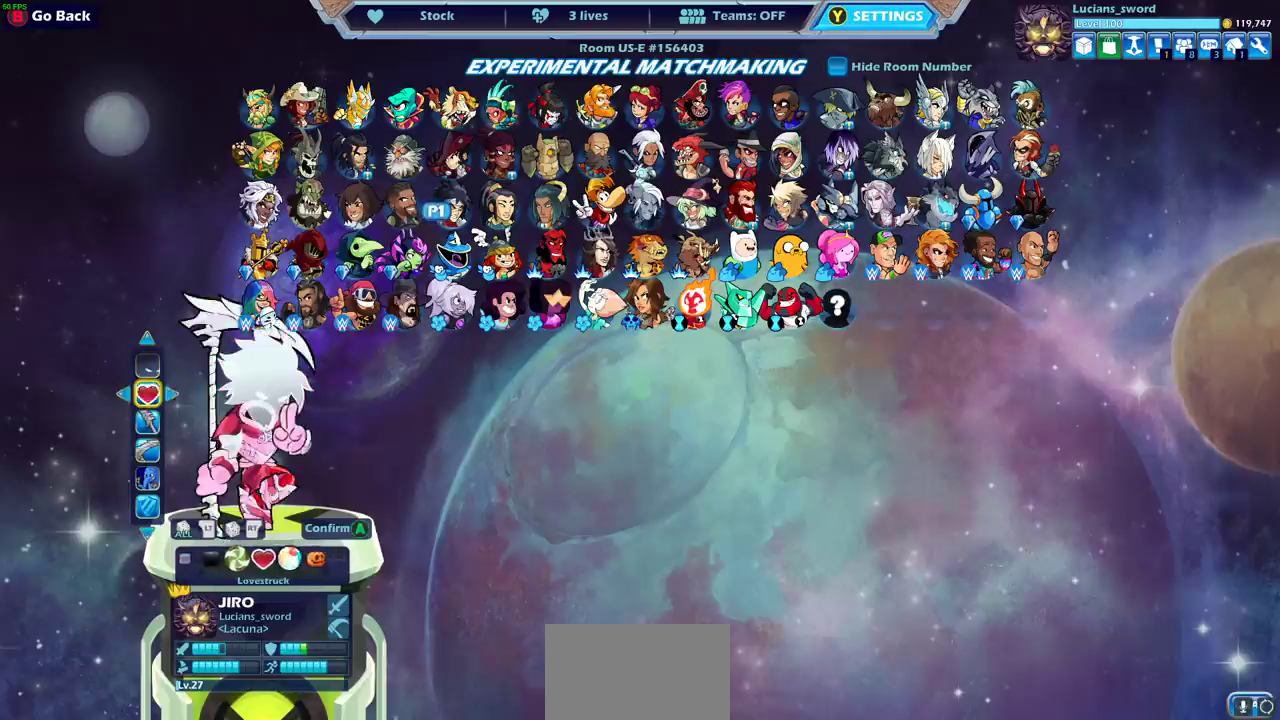
{"dt_ms": 500, "buttons": ["DPAD_RIGHT"], "left_stick": "center", "right_stick": "center", "events": [[17, "DPAD_RIGHT", "down"], [83, "DPAD_RIGHT", "up"], [167, "DPAD_RIGHT", "down"], [233, "DPAD_RIGHT", "up"], [300, "DPAD_RIGHT", "down"], [383, "DPAD_RIGHT", "up"], [450, "DPAD_RIGHT", "down"]]}
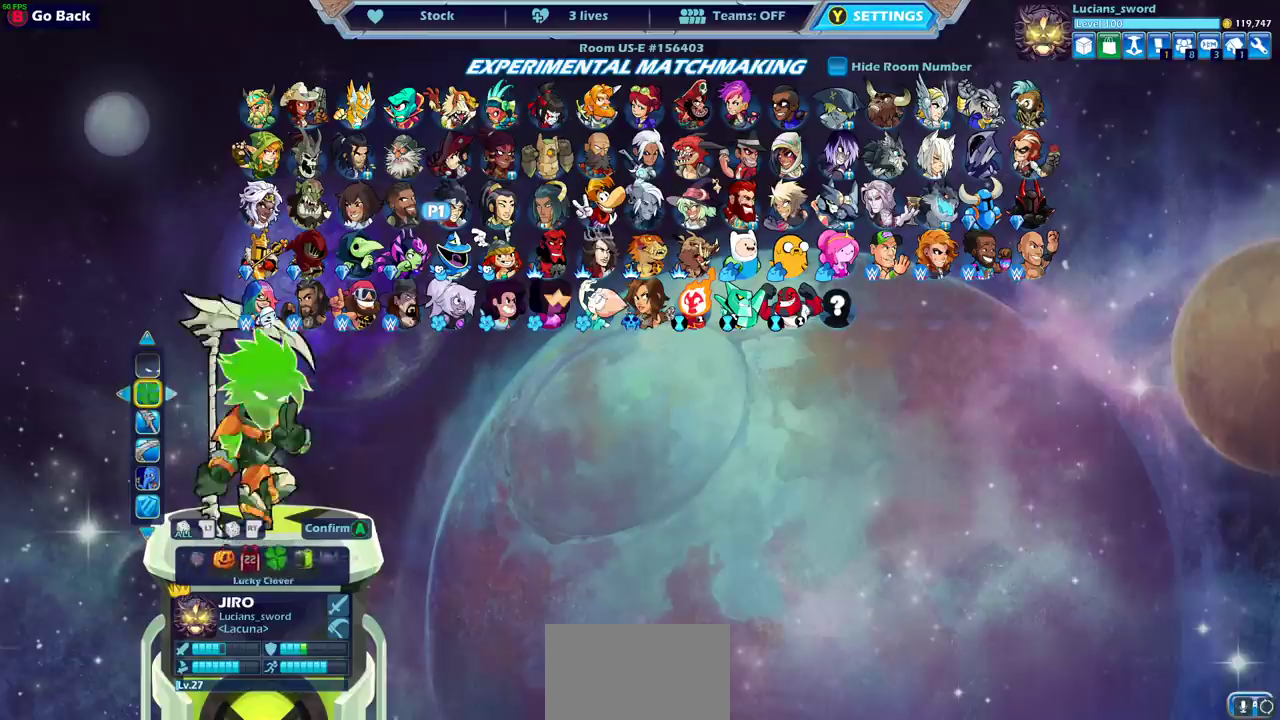
{"dt_ms": 500, "buttons": [], "left_stick": "center", "right_stick": "center", "events": [[17, "DPAD_RIGHT", "up"], [100, "DPAD_RIGHT", "down"], [167, "DPAD_RIGHT", "up"], [250, "DPAD_RIGHT", "down"], [317, "DPAD_RIGHT", "up"], [400, "DPAD_RIGHT", "down"], [467, "DPAD_RIGHT", "up"]]}
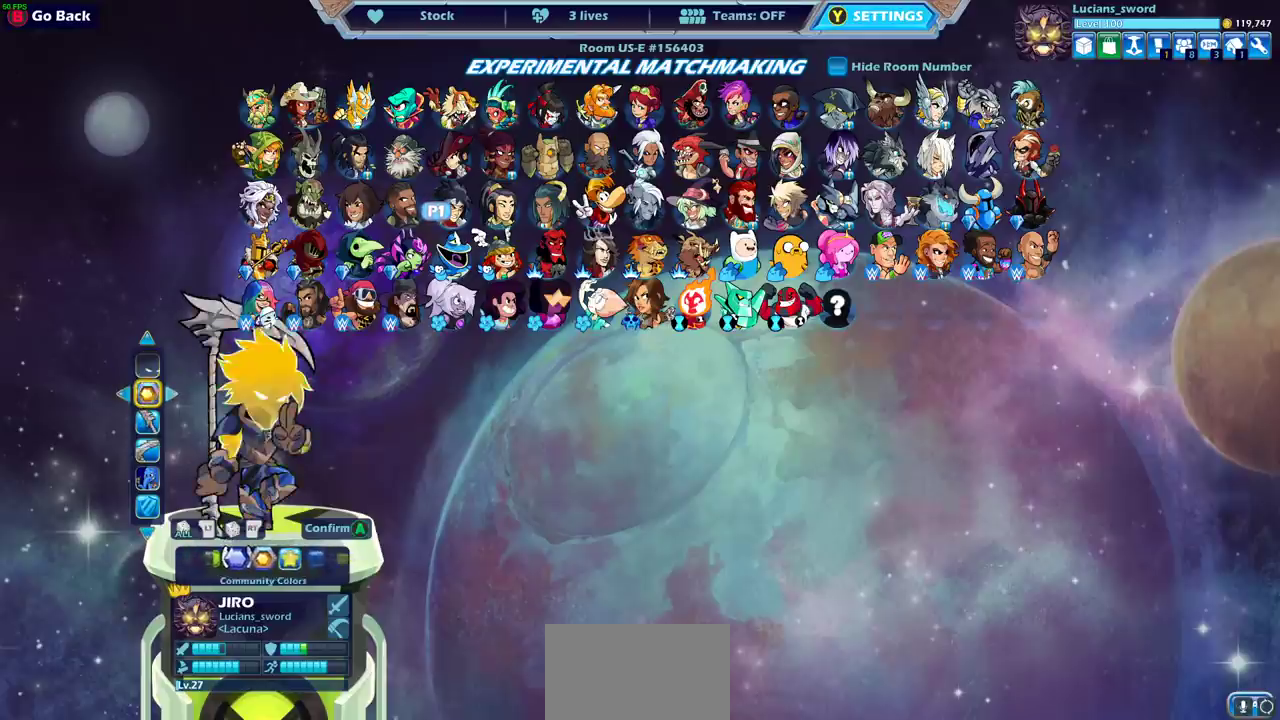
{"dt_ms": 500, "buttons": [], "left_stick": "center", "right_stick": "center", "events": [[117, "DPAD_LEFT", "down"], [200, "DPAD_LEFT", "up"], [300, "DPAD_LEFT", "down"], [367, "DPAD_LEFT", "up"]]}
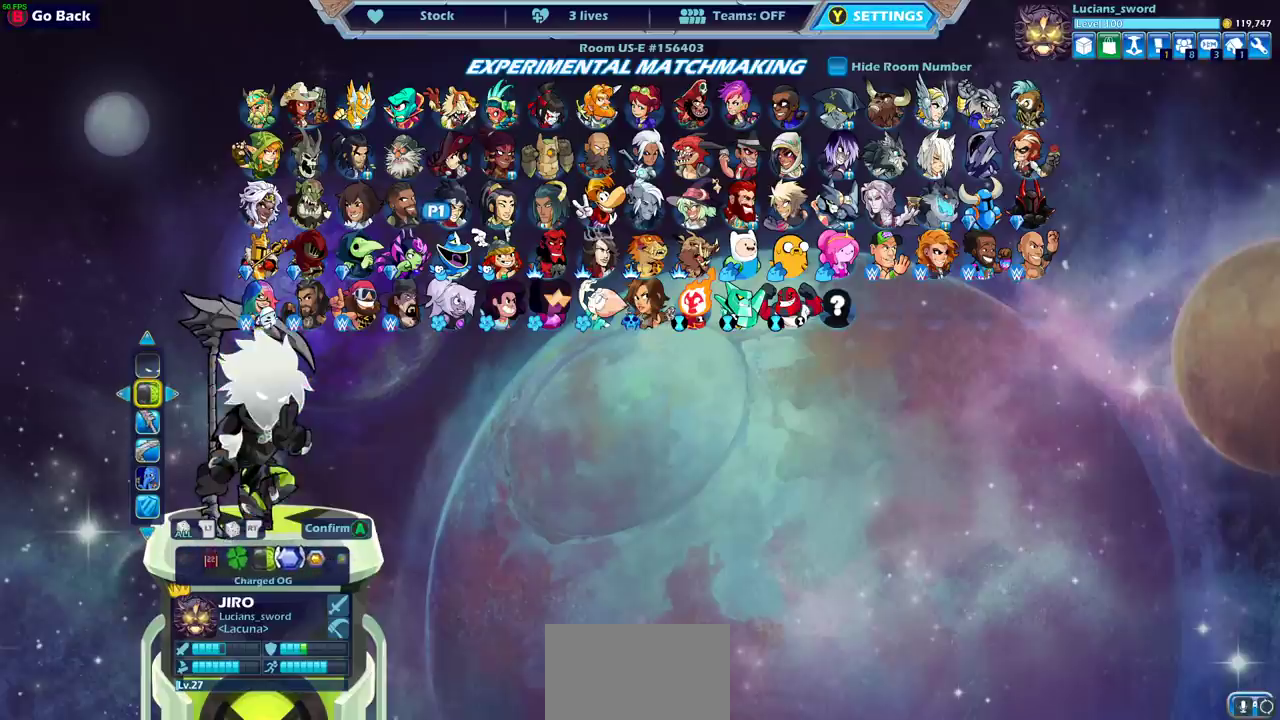
{"dt_ms": 500, "buttons": [], "left_stick": "center", "right_stick": "center", "events": []}